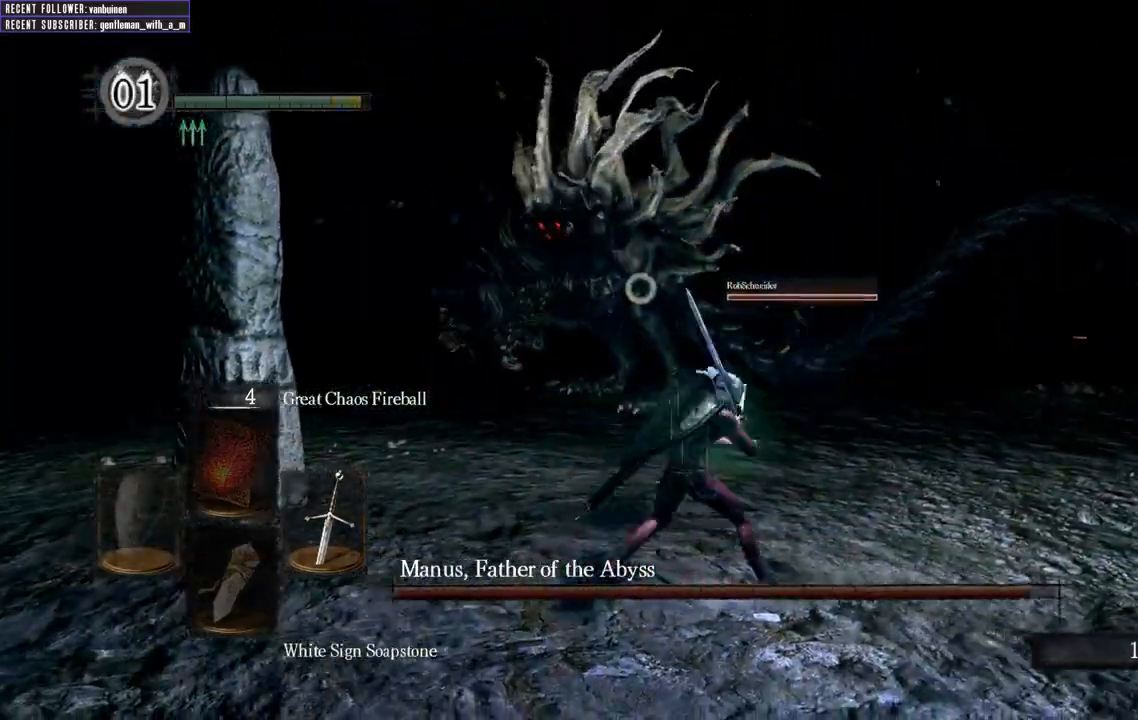
Gameplay with a controller (Xbox layout); each line is a JSON object with the inputs held at the frame after it. "events" lists button and stick changes between this image and that frame as [ms after this image, input, new state], when the widget could be followed in between. Not read: L3.
{"buttons": [], "left_stick": "up", "right_stick": "center", "events": [[117, "left_stick", "up-left"], [167, "left_stick", "down-left"], [217, "left_stick", "down"], [383, "left_stick", "right"], [483, "left_stick", "up"]]}
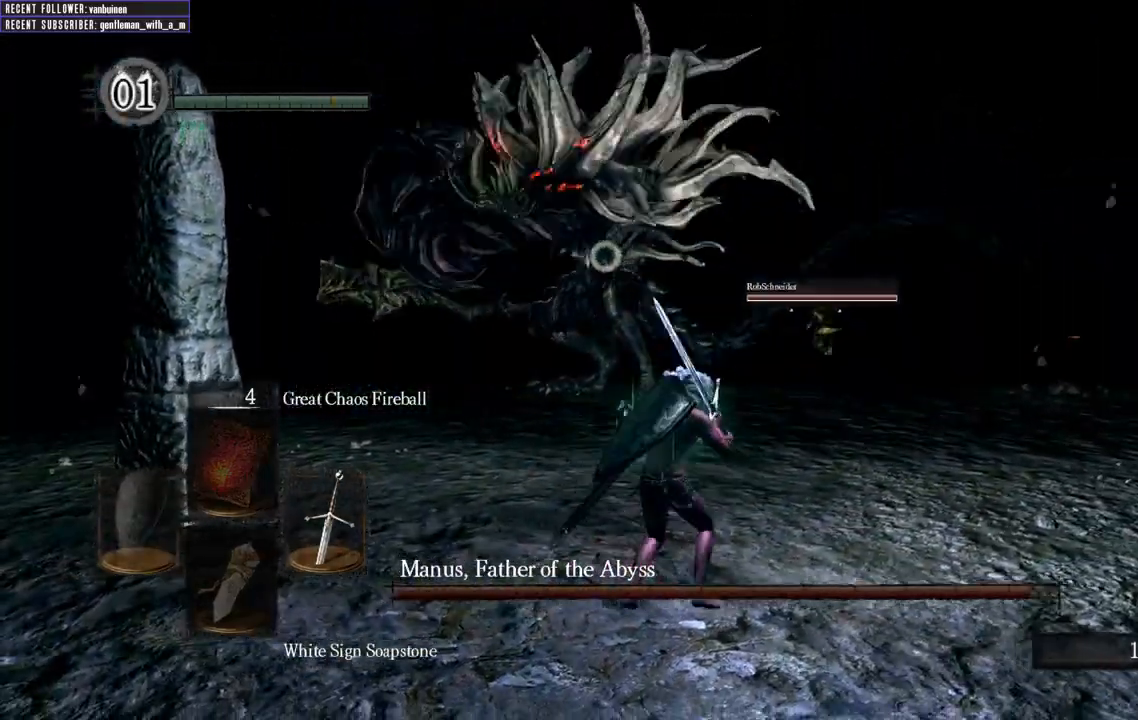
{"buttons": [], "left_stick": "down-right", "right_stick": "center", "events": [[67, "left_stick", "left"], [133, "left_stick", "down"], [267, "left_stick", "right"], [483, "left_stick", "down-right"]]}
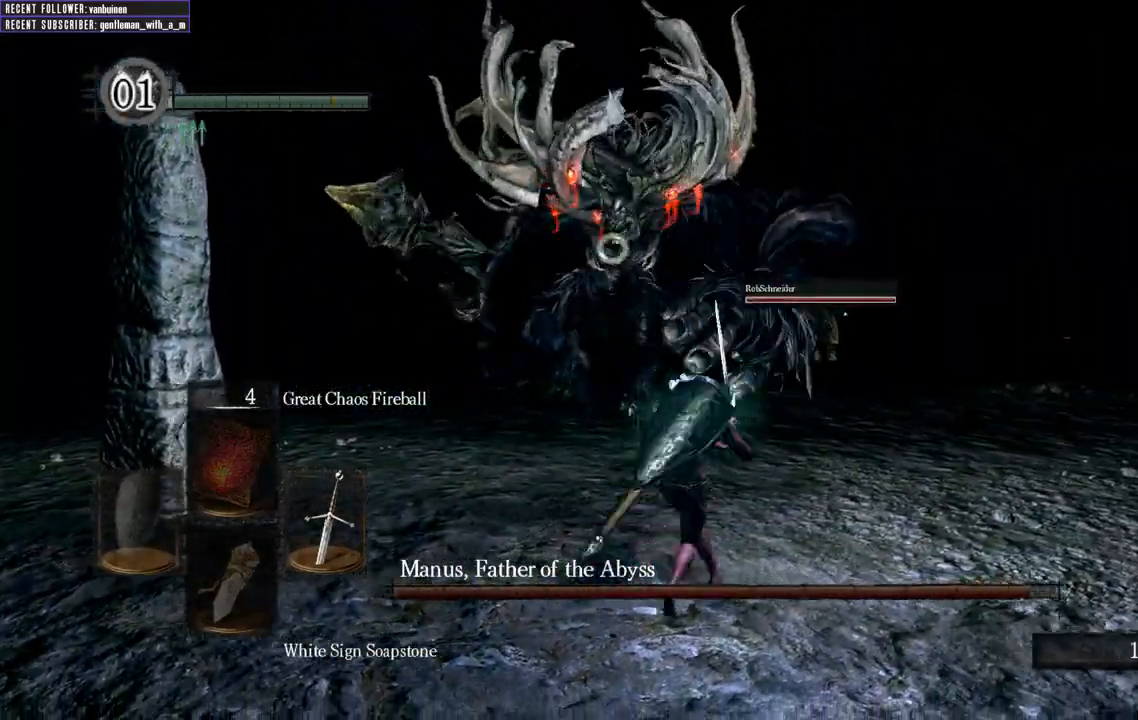
{"buttons": ["L1"], "left_stick": "left", "right_stick": "center", "events": [[183, "left_stick", "right"], [350, "L1", "down"], [383, "left_stick", "up"], [500, "left_stick", "left"]]}
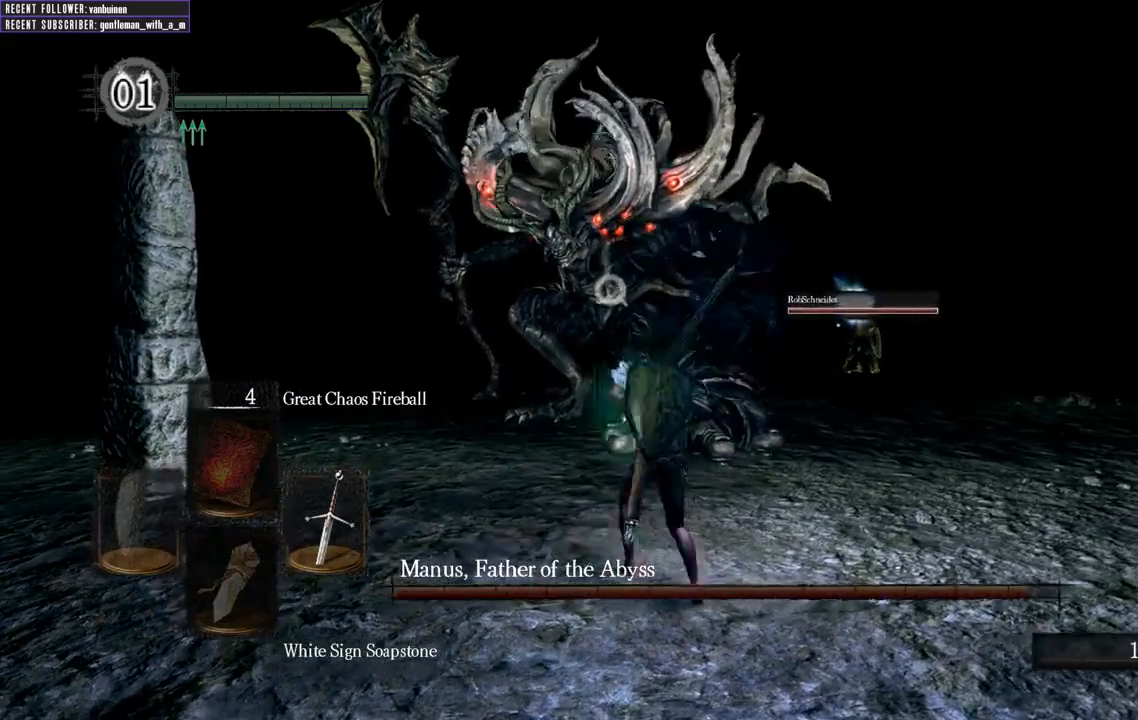
{"buttons": ["L1"], "left_stick": "down", "right_stick": "center", "events": [[100, "left_stick", "down"], [167, "left_stick", "down-right"], [417, "left_stick", "down"]]}
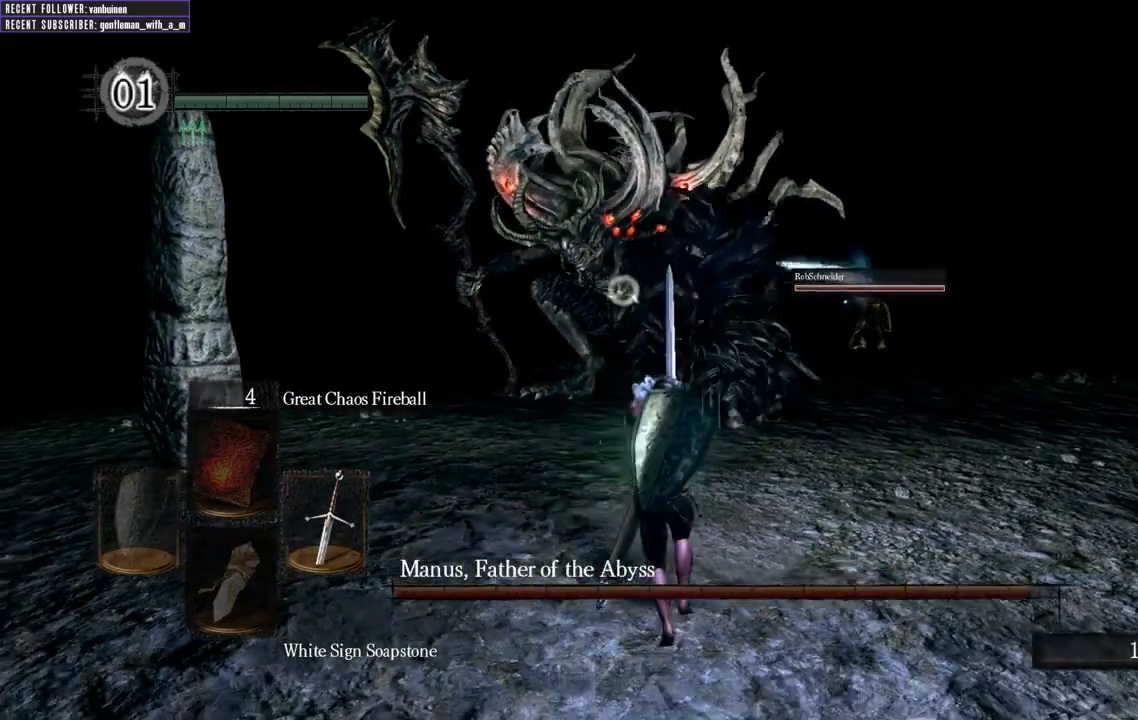
{"buttons": ["L1"], "left_stick": "down-right", "right_stick": "center", "events": [[217, "left_stick", "right"], [417, "left_stick", "down-right"]]}
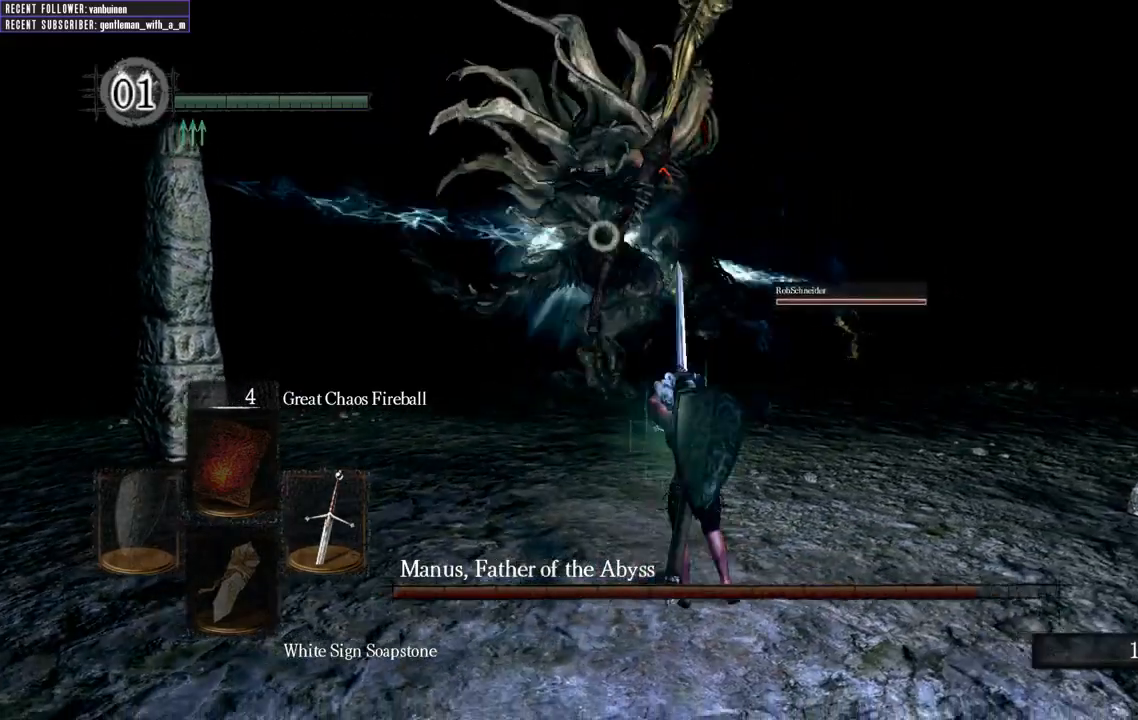
{"buttons": [], "left_stick": "up-left", "right_stick": "center", "events": [[200, "left_stick", "down-left"], [417, "left_stick", "up-left"], [467, "L1", "up"]]}
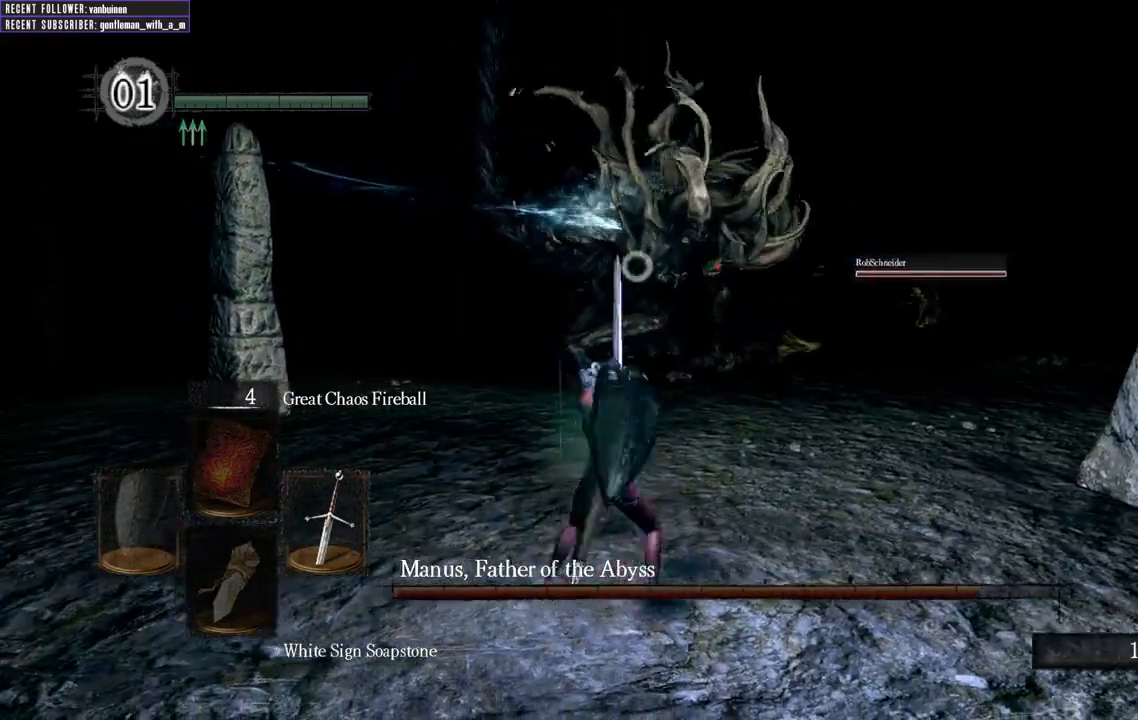
{"buttons": ["L1"], "left_stick": "left", "right_stick": "center", "events": [[283, "left_stick", "left"], [450, "L1", "down"]]}
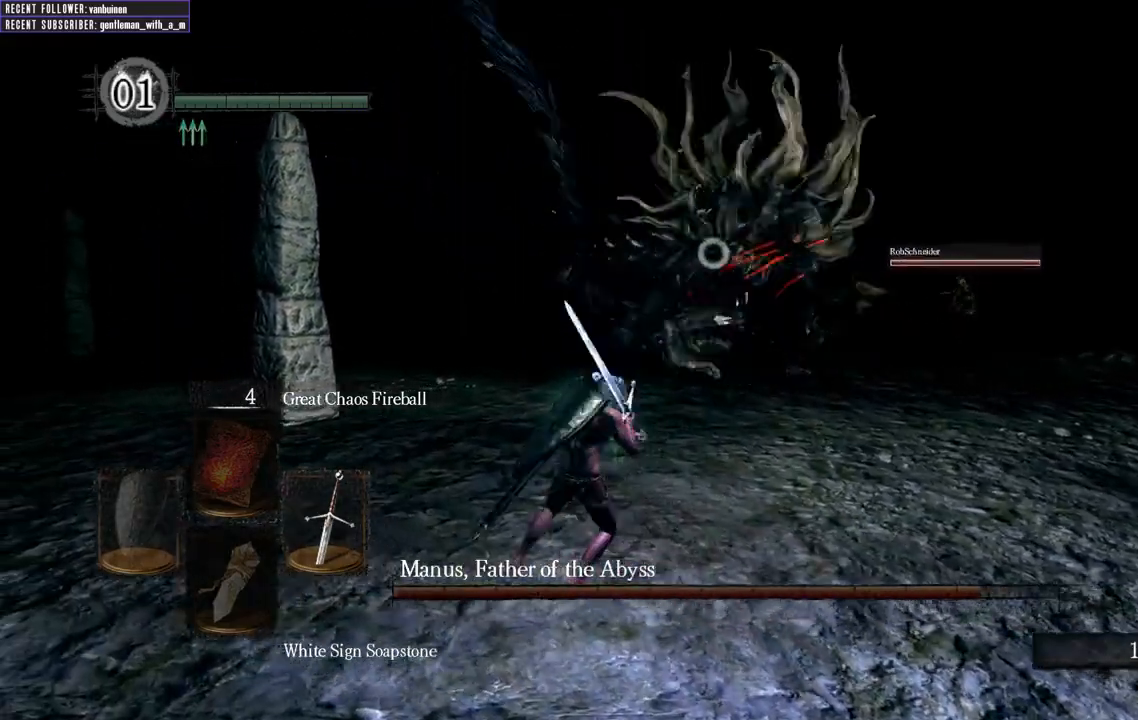
{"buttons": ["L1"], "left_stick": "up", "right_stick": "center", "events": [[17, "left_stick", "up-left"], [183, "left_stick", "up"]]}
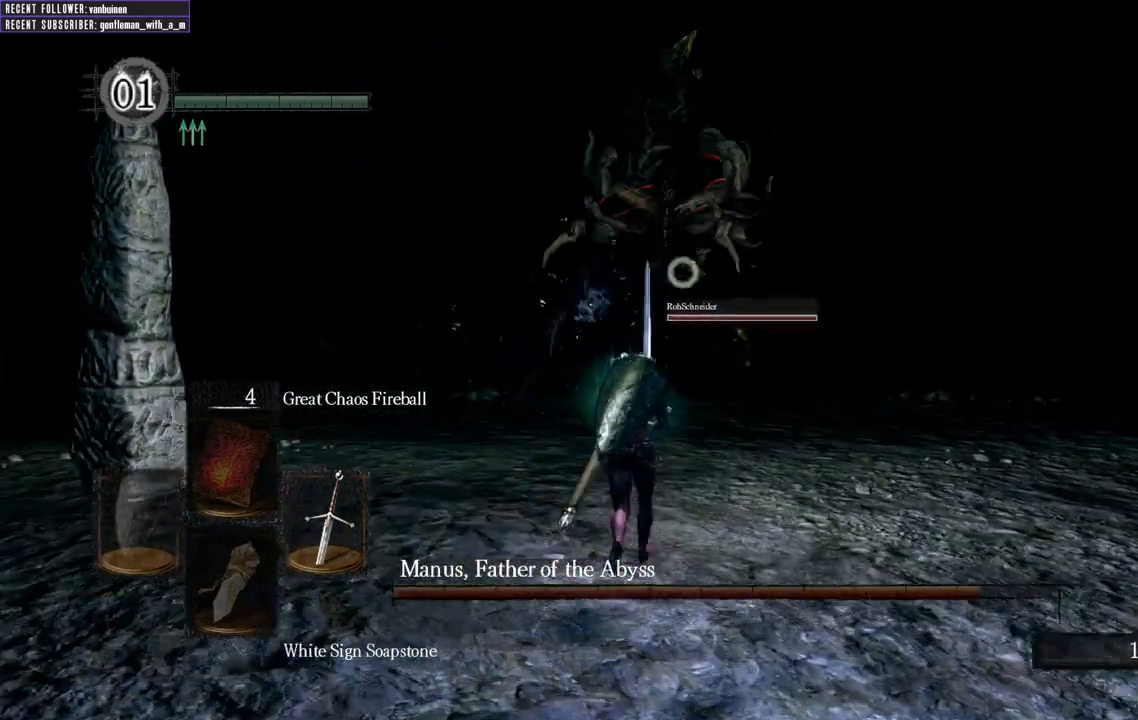
{"buttons": [], "left_stick": "up", "right_stick": "center", "events": [[483, "L1", "up"]]}
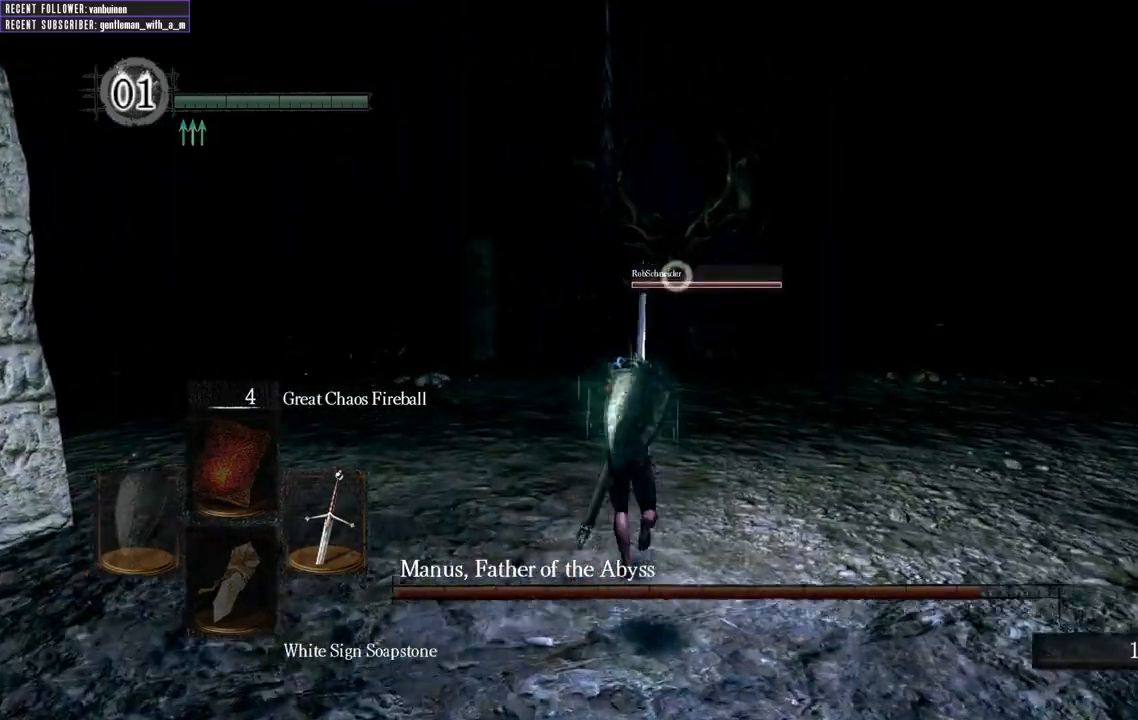
{"buttons": [], "left_stick": "up", "right_stick": "center", "events": []}
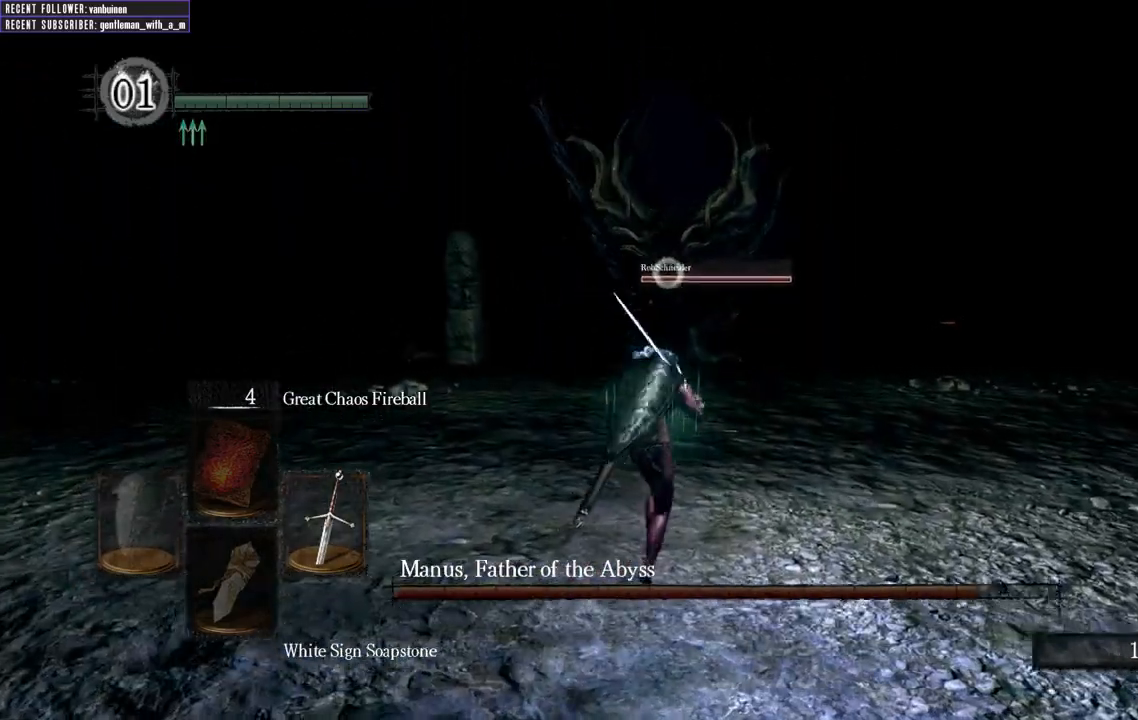
{"buttons": [], "left_stick": "up", "right_stick": "center", "events": []}
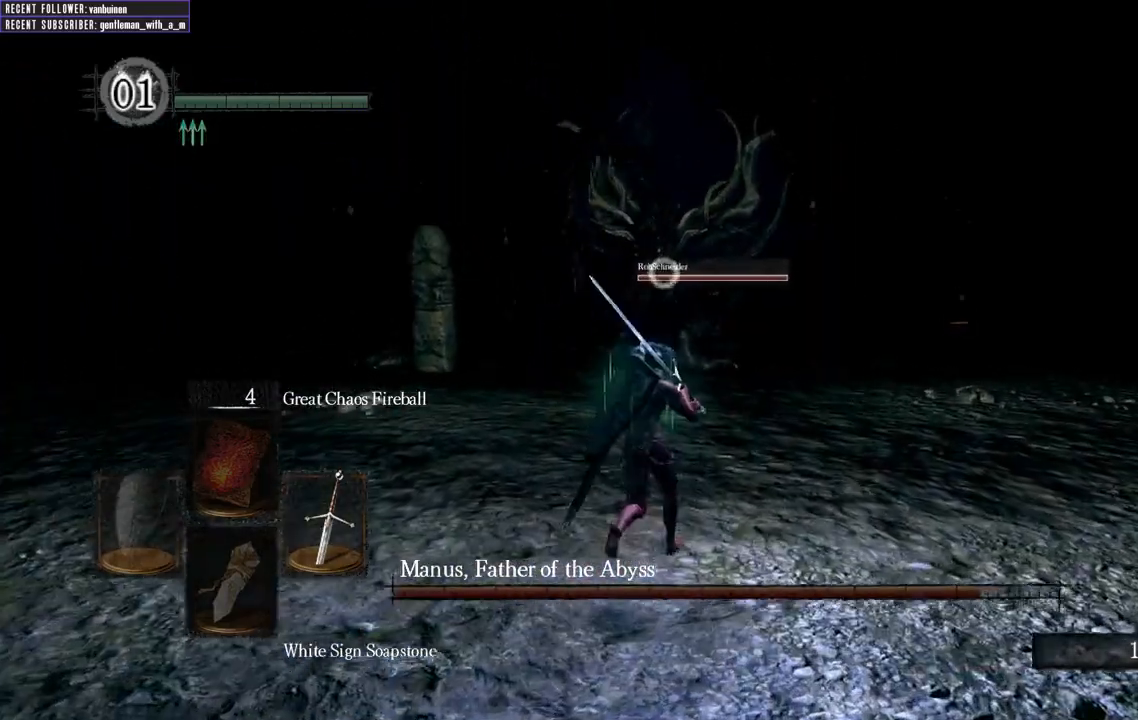
{"buttons": [], "left_stick": "up-left", "right_stick": "center", "events": [[283, "left_stick", "up-left"], [317, "DPAD_RIGHT", "down"], [433, "DPAD_RIGHT", "up"]]}
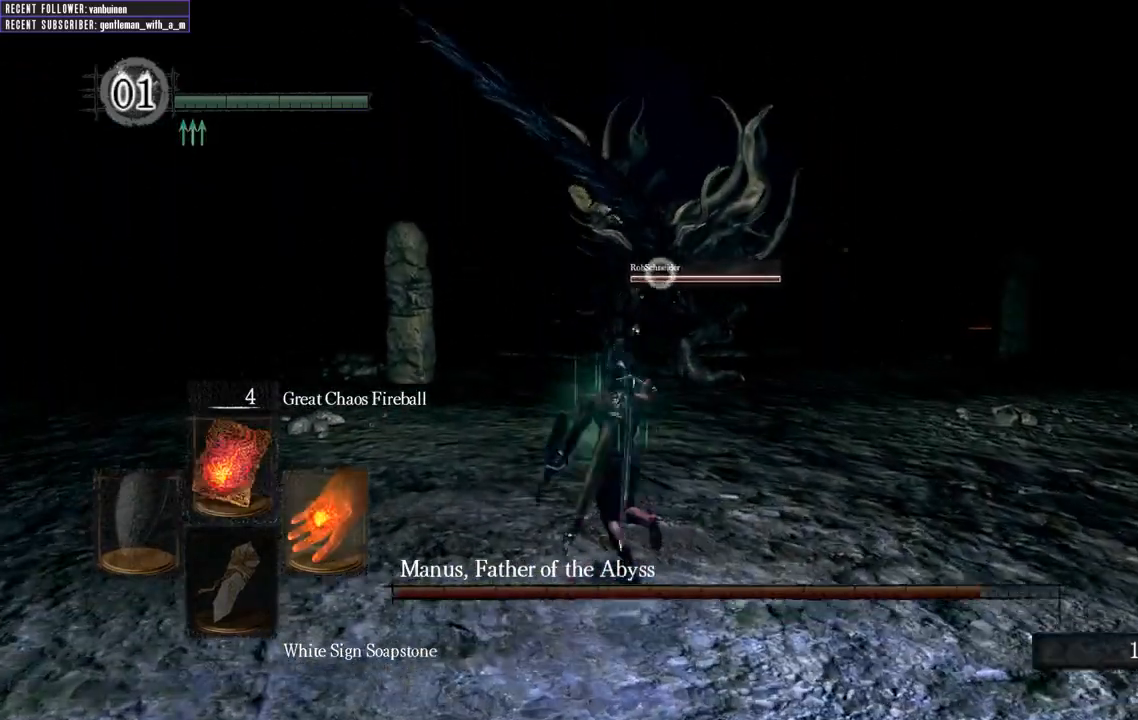
{"buttons": [], "left_stick": "up-right", "right_stick": "center", "events": [[150, "left_stick", "up"], [450, "left_stick", "up-right"]]}
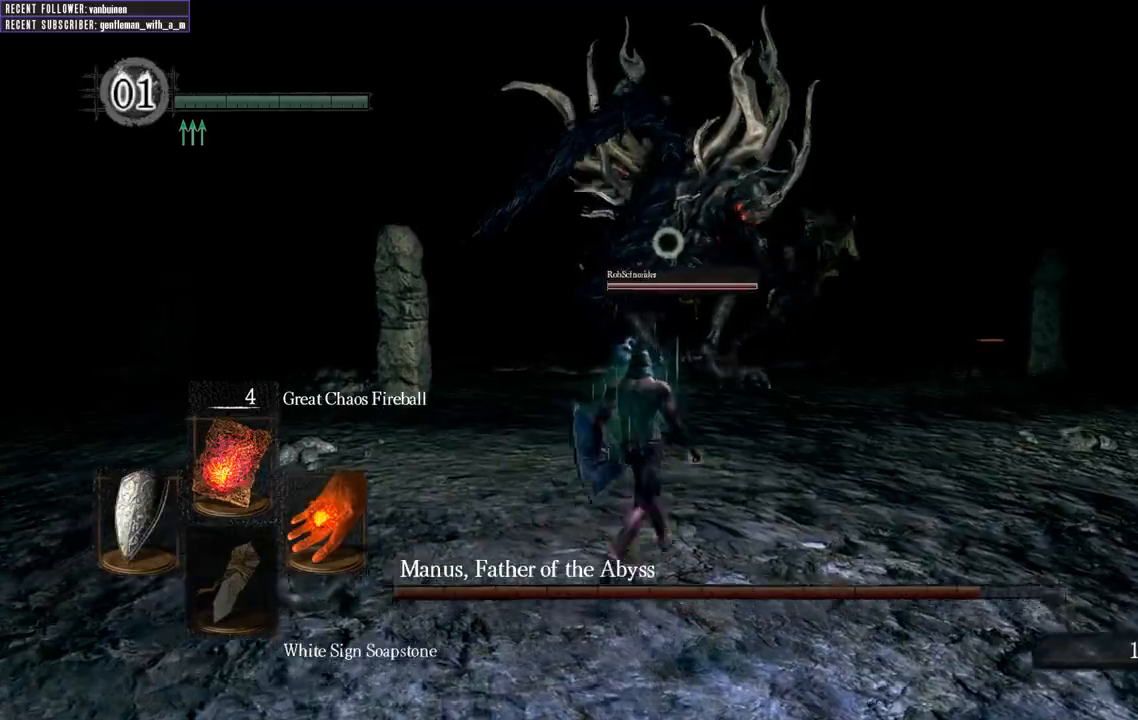
{"buttons": [], "left_stick": "right", "right_stick": "center", "events": [[33, "left_stick", "right"], [383, "DPAD_RIGHT", "down"], [500, "DPAD_RIGHT", "up"]]}
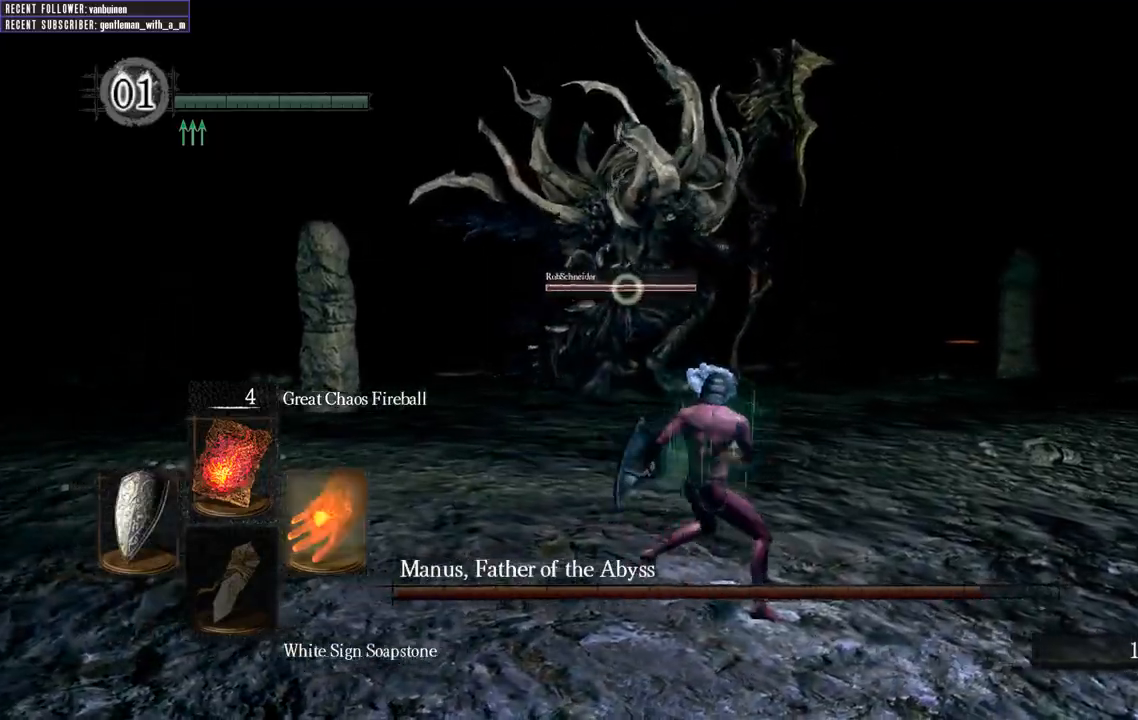
{"buttons": [], "left_stick": "up-right", "right_stick": "center", "events": [[367, "left_stick", "up-right"]]}
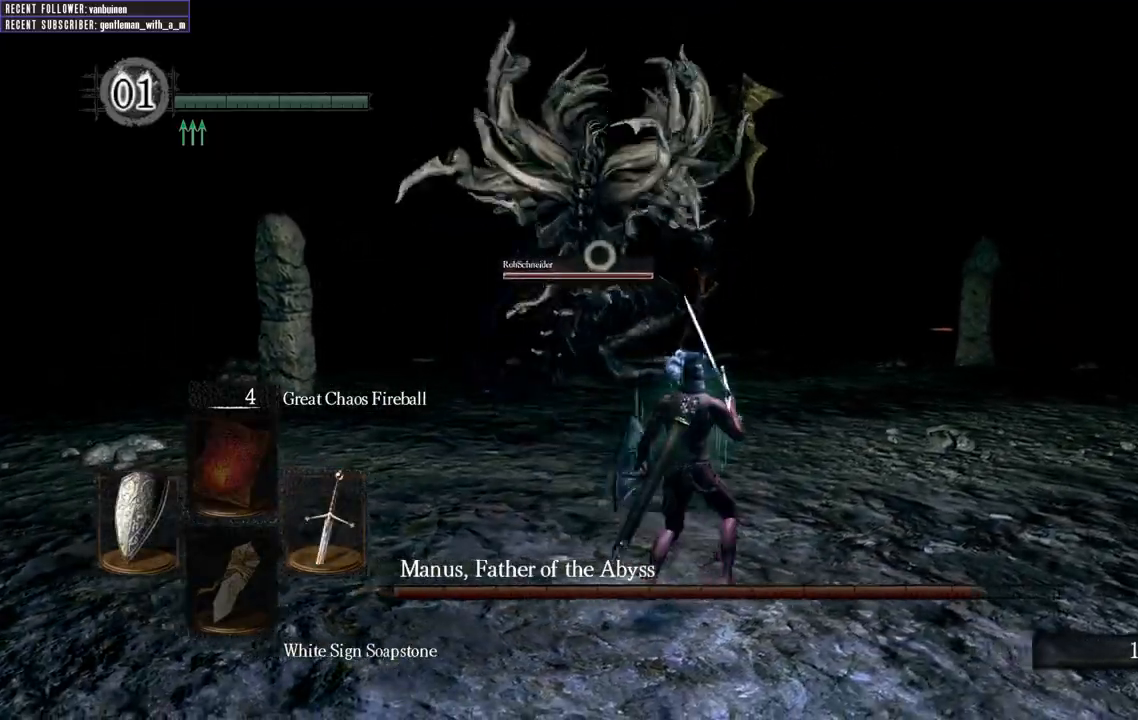
{"buttons": [], "left_stick": "right", "right_stick": "center", "events": [[250, "left_stick", "right"]]}
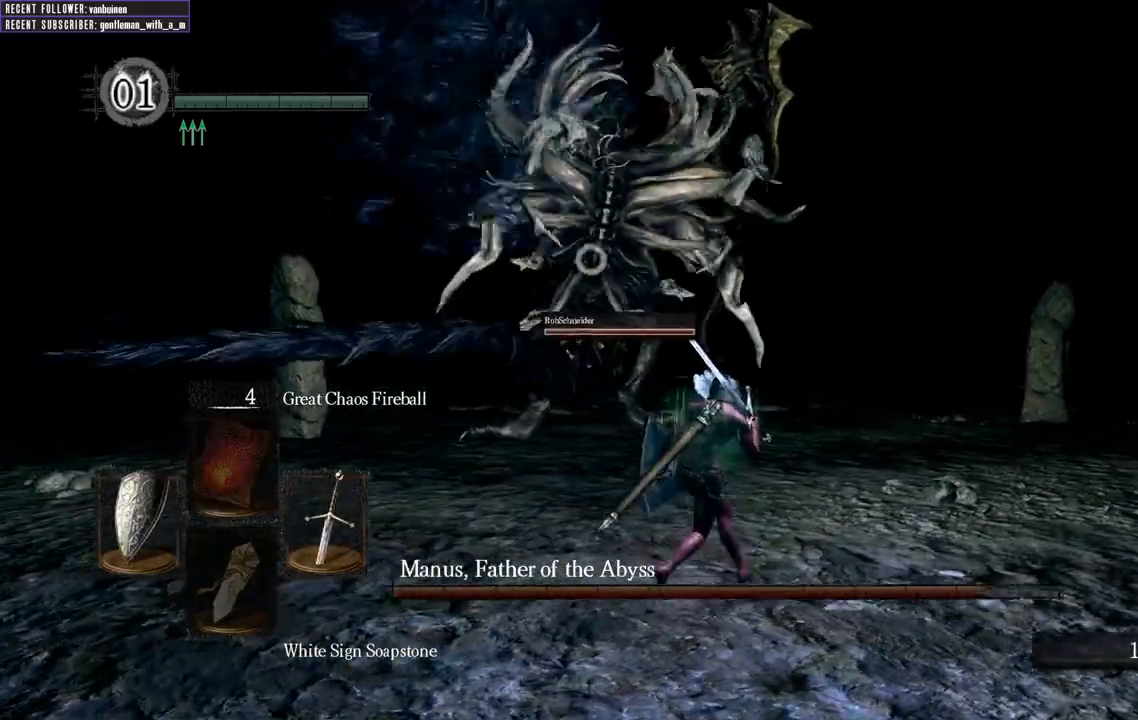
{"buttons": [], "left_stick": "up-right", "right_stick": "center", "events": [[150, "left_stick", "down-right"], [250, "Y", "down"], [333, "Y", "up"], [450, "left_stick", "up-right"]]}
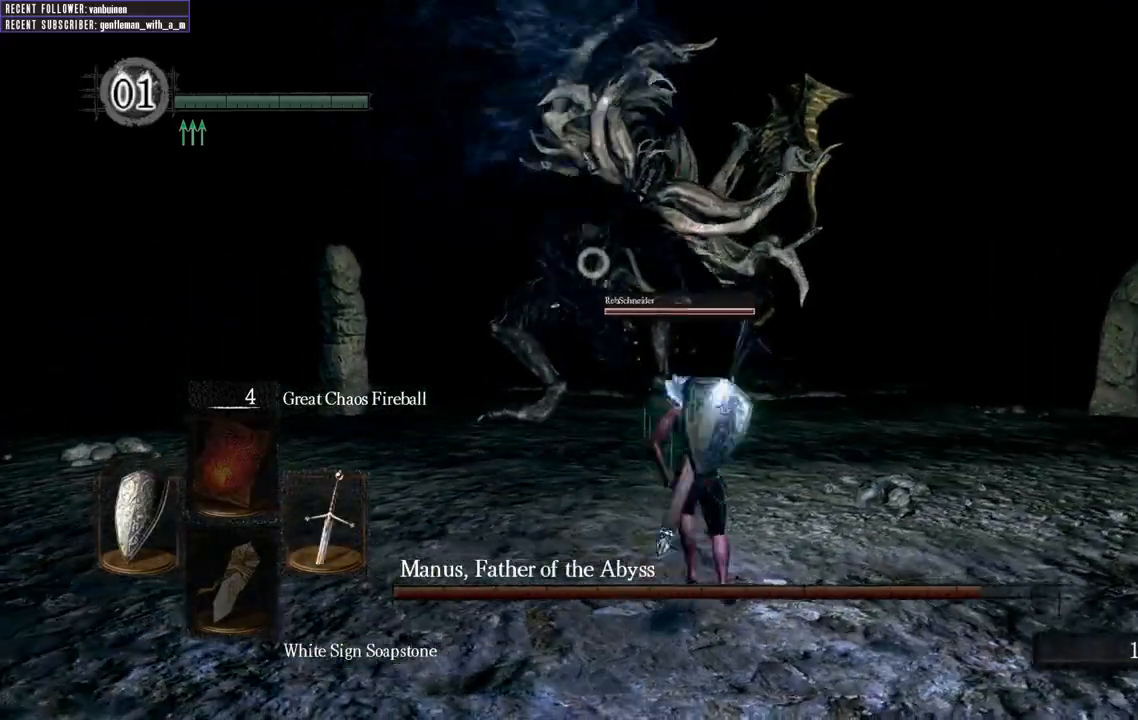
{"buttons": ["R3"], "left_stick": "up", "right_stick": "center", "events": [[117, "left_stick", "up"], [400, "R3", "down"]]}
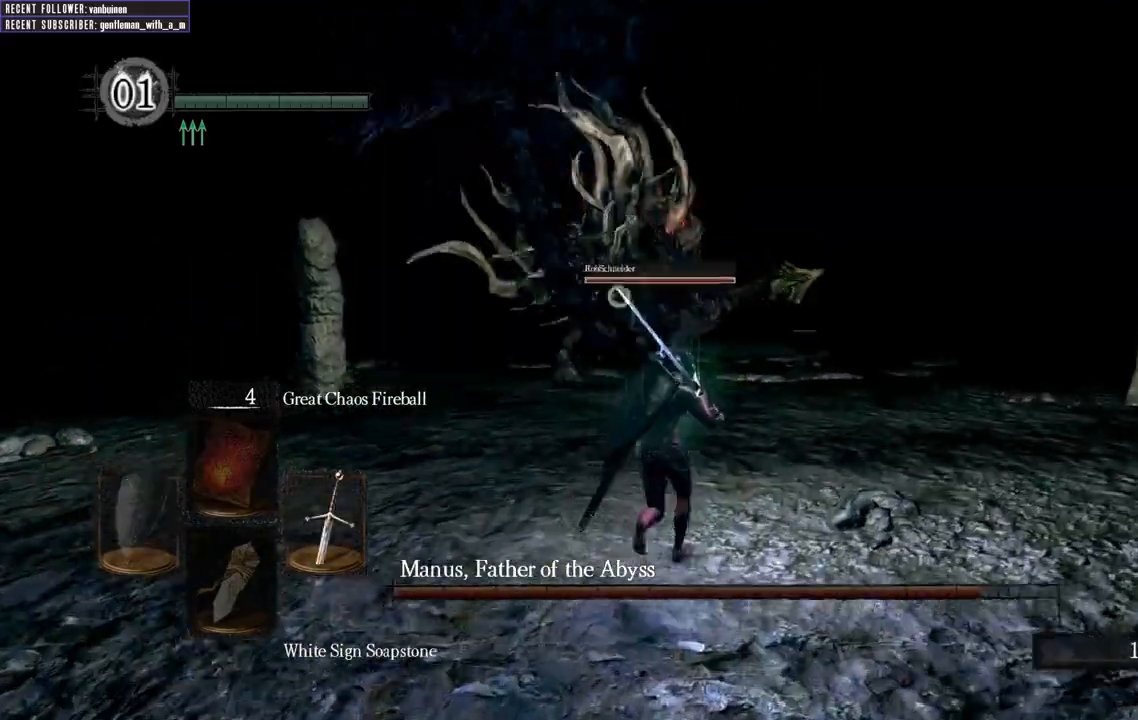
{"buttons": ["B"], "left_stick": "up", "right_stick": "up-left", "events": [[17, "R3", "up"], [167, "B", "down"], [400, "right_stick", "up-left"]]}
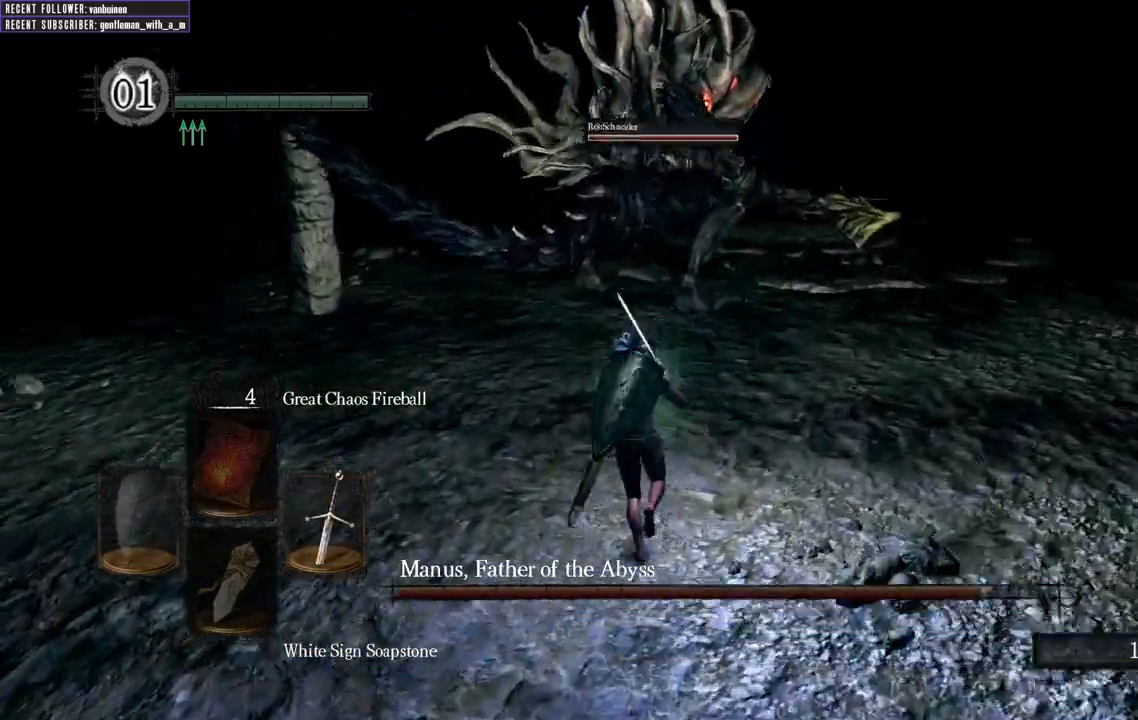
{"buttons": ["B"], "left_stick": "up", "right_stick": "center", "events": [[33, "right_stick", "center"]]}
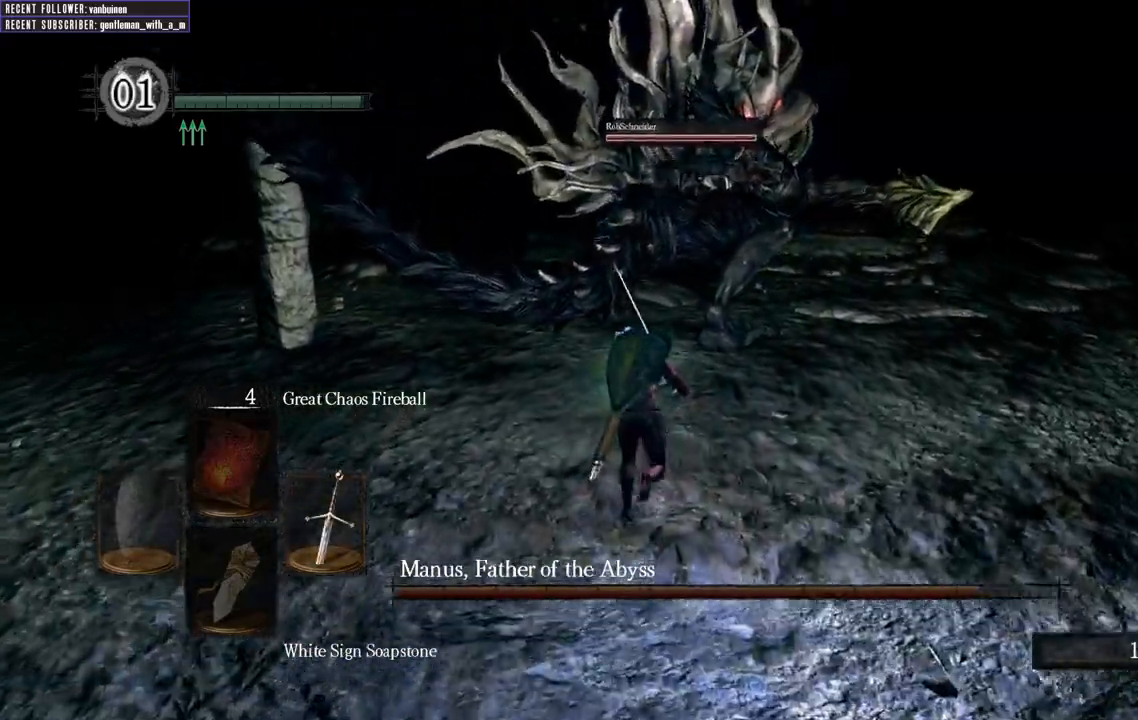
{"buttons": [], "left_stick": "up-left", "right_stick": "center", "events": [[183, "B", "up"], [217, "left_stick", "up-left"], [300, "R1", "down"], [450, "R1", "up"]]}
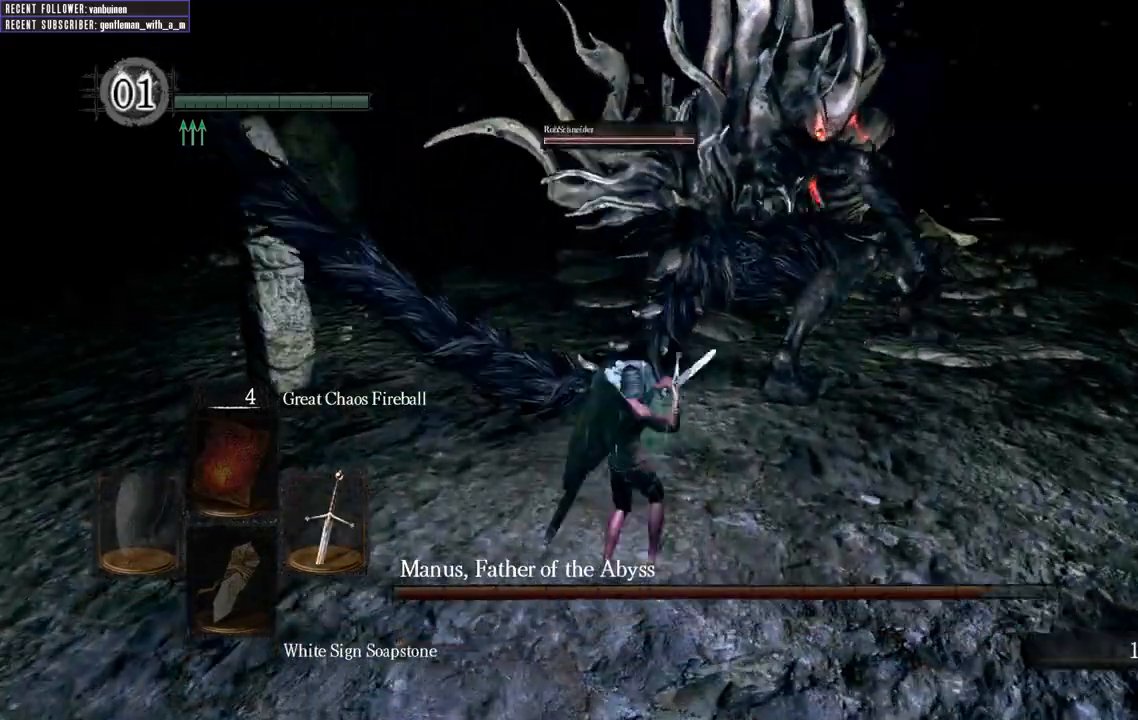
{"buttons": [], "left_stick": "up-right", "right_stick": "center", "events": [[333, "left_stick", "up"], [467, "left_stick", "up-right"]]}
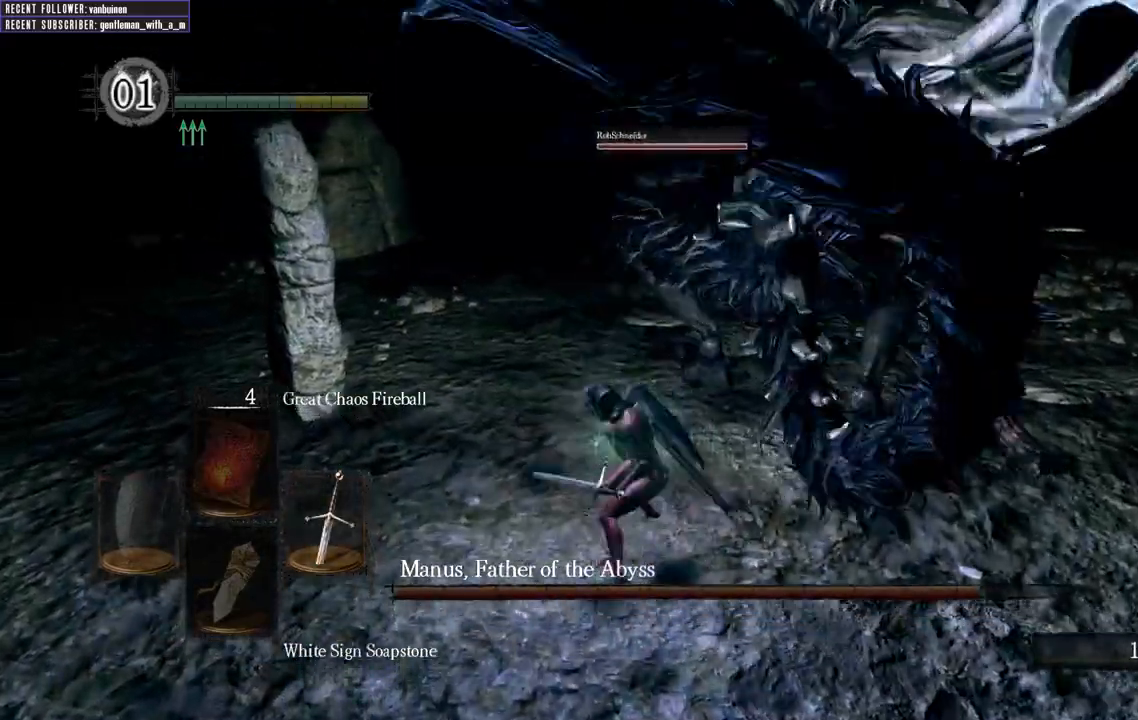
{"buttons": [], "left_stick": "down-right", "right_stick": "center", "events": [[117, "left_stick", "right"], [233, "left_stick", "down-right"], [317, "right_stick", "up"], [350, "R3", "down"], [450, "right_stick", "center"], [483, "R3", "up"]]}
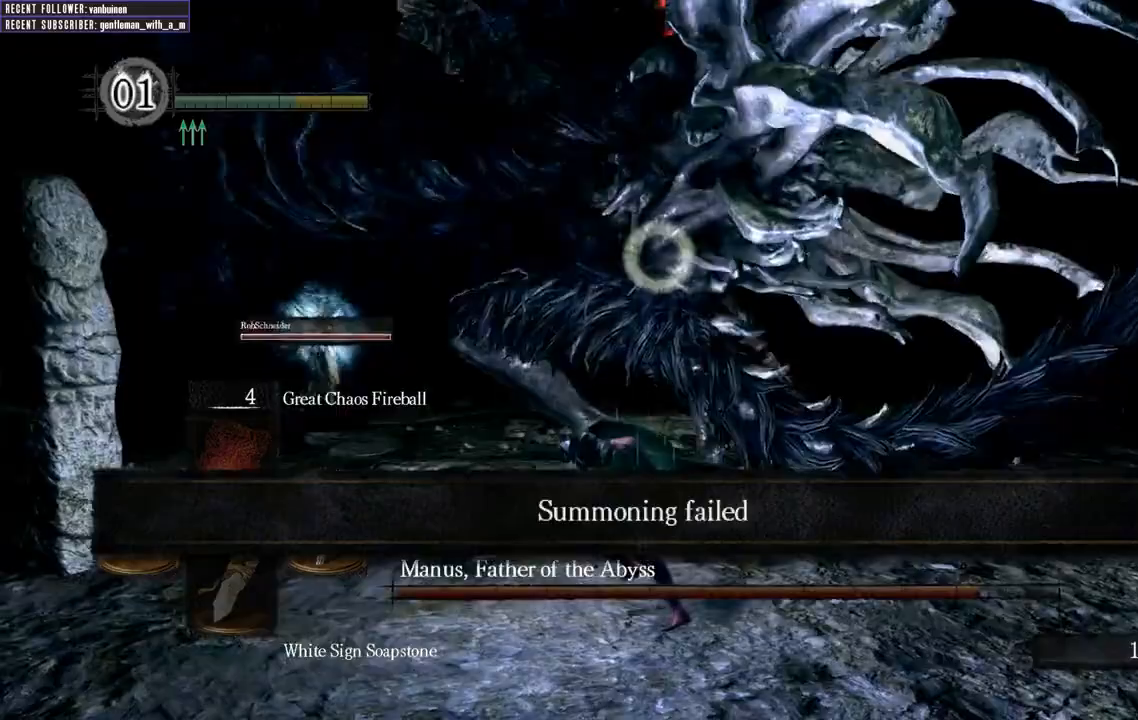
{"buttons": [], "left_stick": "down-right", "right_stick": "center", "events": []}
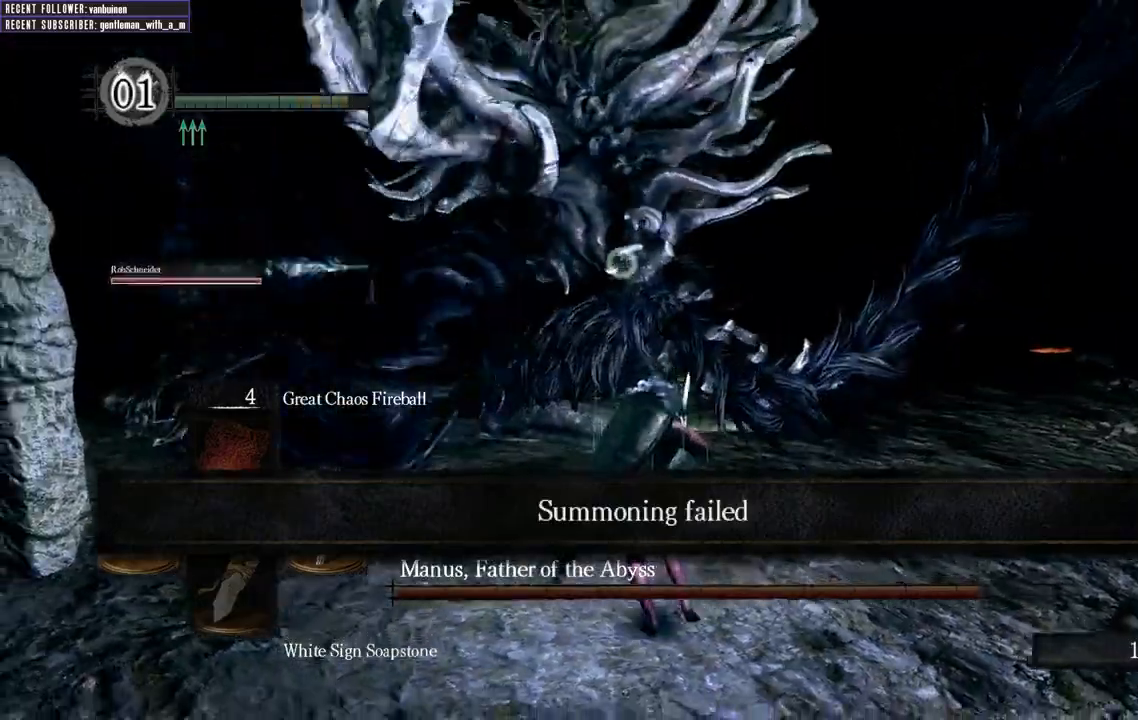
{"buttons": ["L1"], "left_stick": "down-right", "right_stick": "center", "events": [[33, "L1", "down"]]}
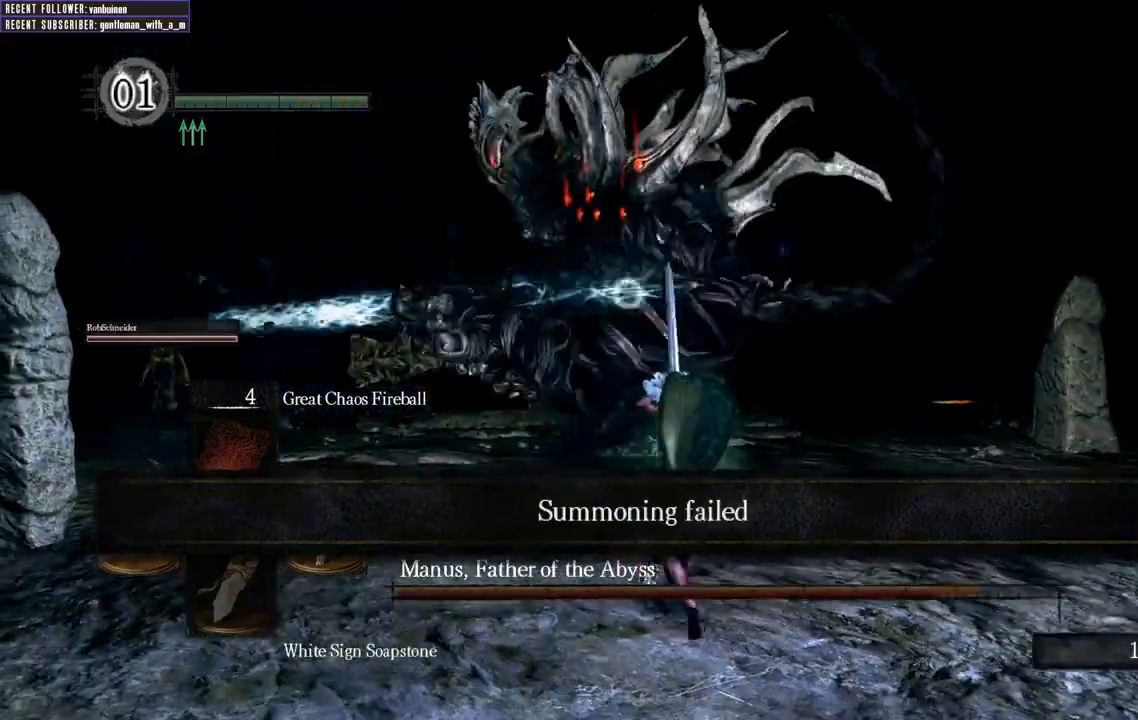
{"buttons": [], "left_stick": "down", "right_stick": "center", "events": [[17, "left_stick", "down"], [183, "L1", "up"]]}
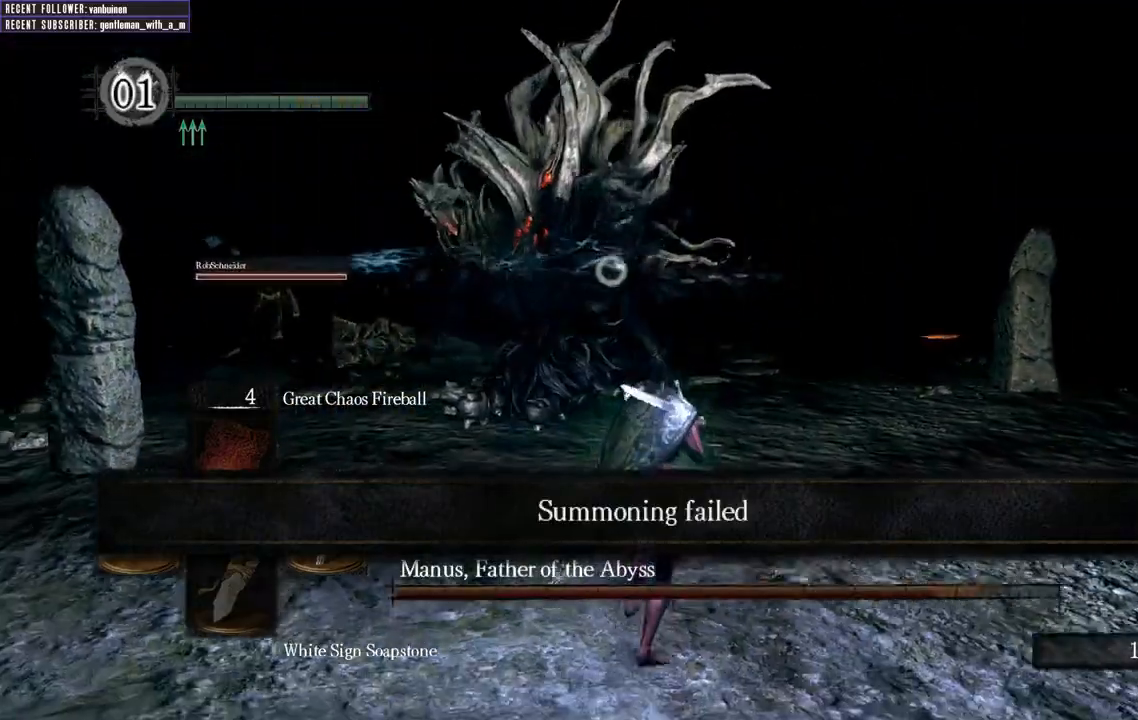
{"buttons": [], "left_stick": "down", "right_stick": "center", "events": []}
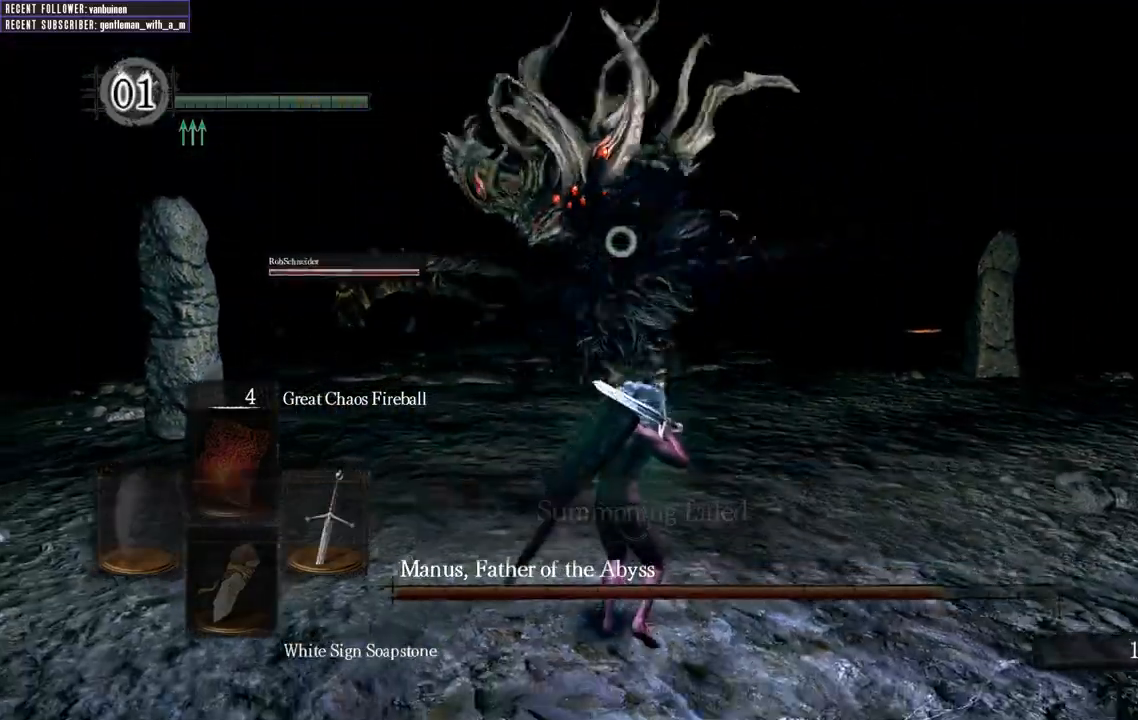
{"buttons": [], "left_stick": "down", "right_stick": "center", "events": []}
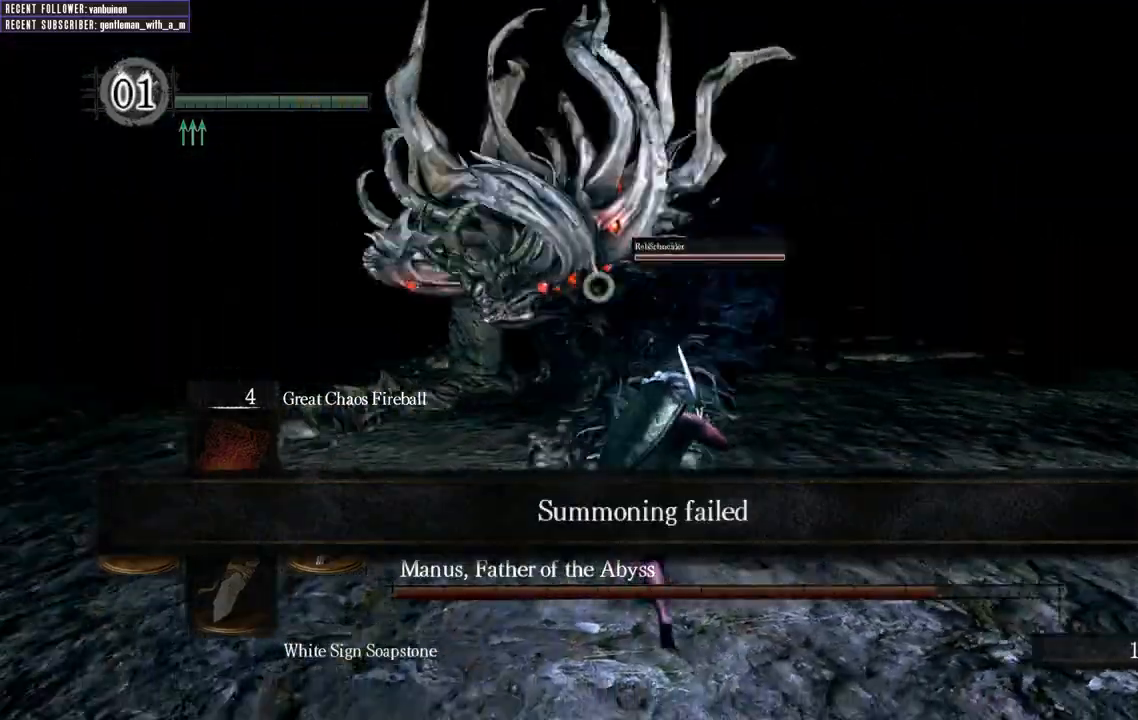
{"buttons": [], "left_stick": "down", "right_stick": "center", "events": []}
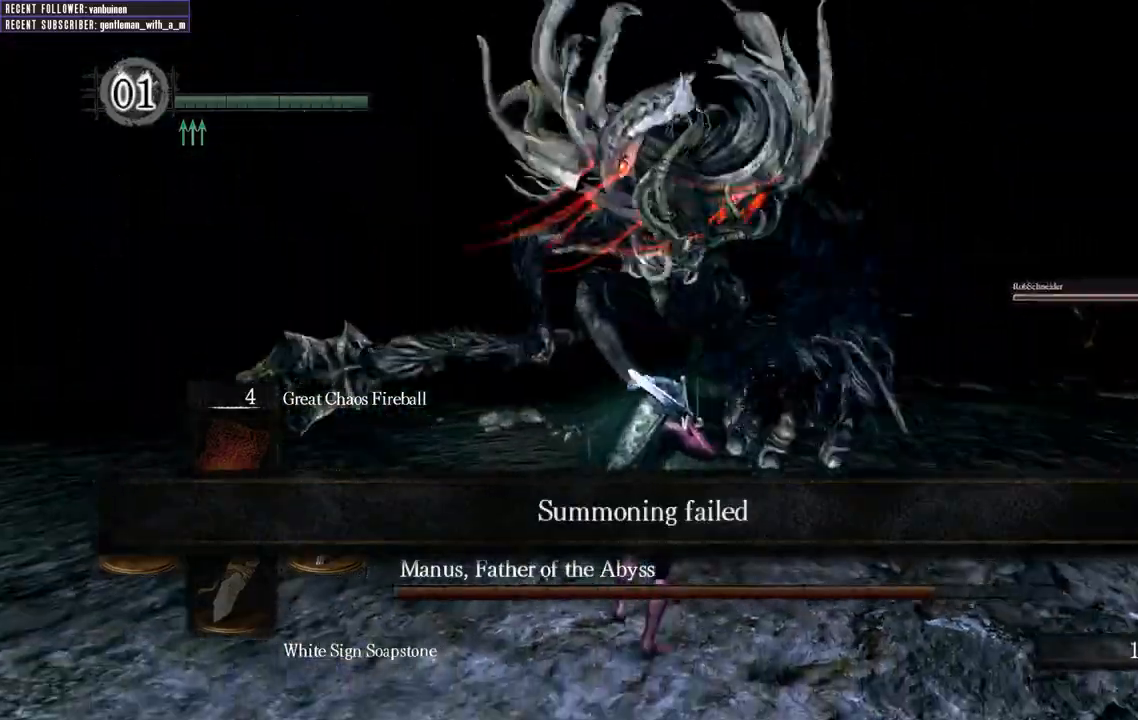
{"buttons": ["L1"], "left_stick": "down", "right_stick": "center", "events": [[50, "L1", "down"]]}